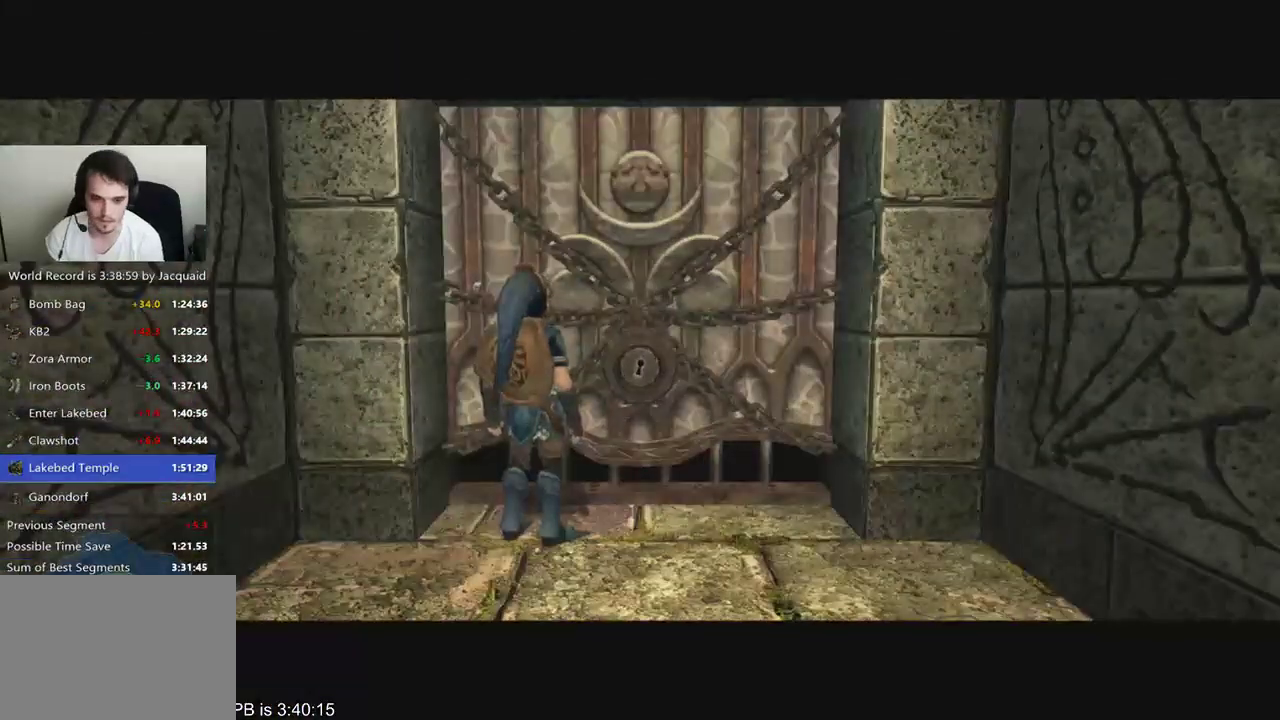
Gameplay with a controller (Xbox layout); each line is a JSON object with the inputs held at the frame after it. "events" lists button and stick changes between this image and that frame as [ms after this image, input, new state], when the widget could be followed in between. Not read: L3 R3 SELECT.
{"buttons": [], "left_stick": "center", "right_stick": "center", "events": []}
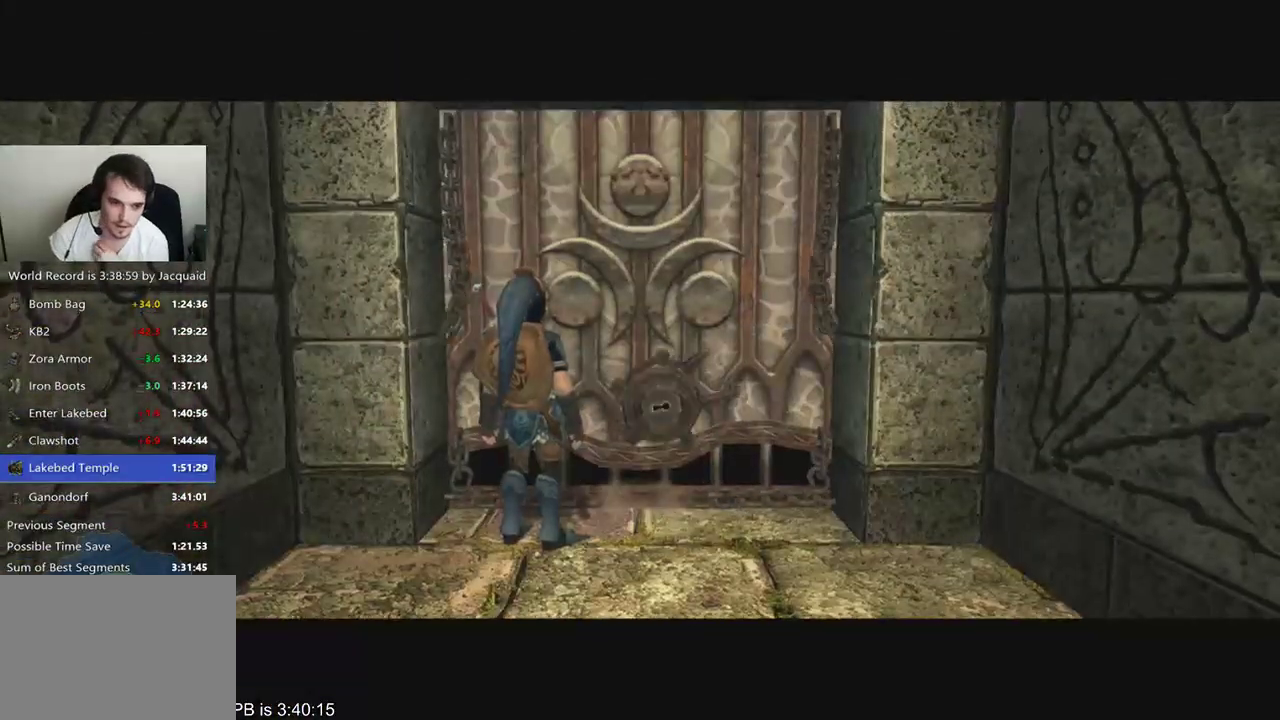
{"buttons": [], "left_stick": "center", "right_stick": "center", "events": []}
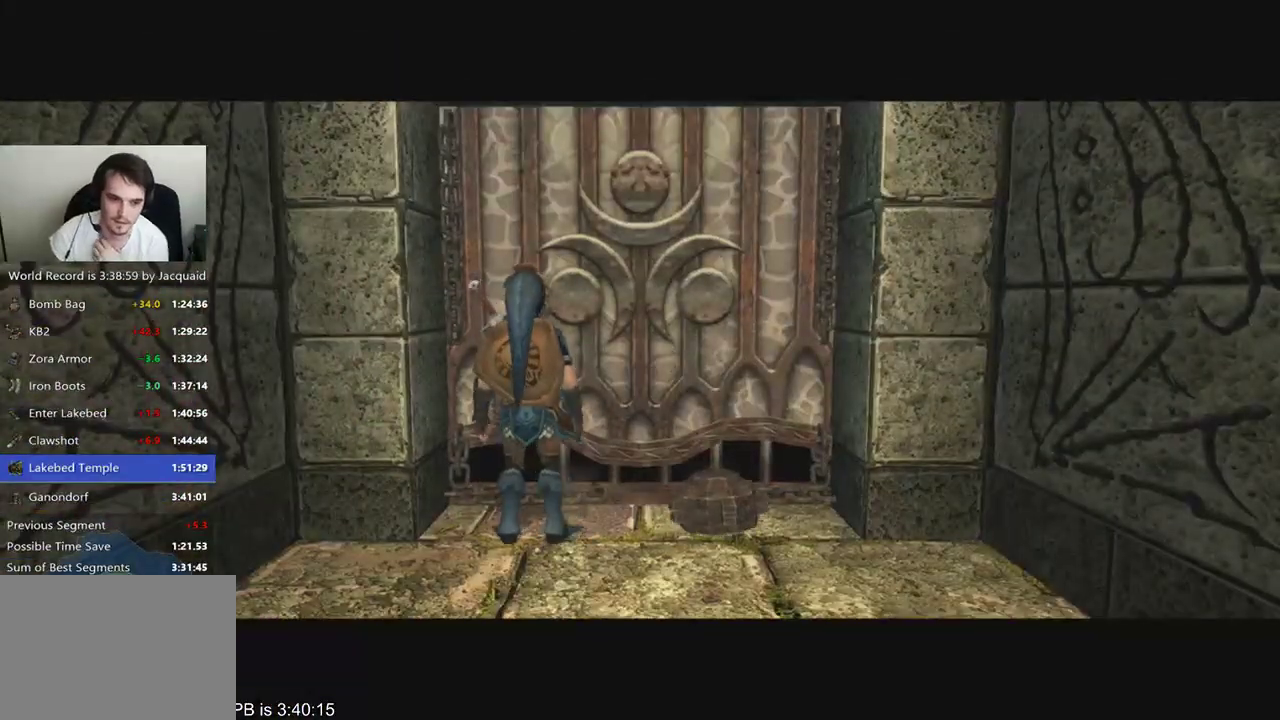
{"buttons": [], "left_stick": "center", "right_stick": "center", "events": []}
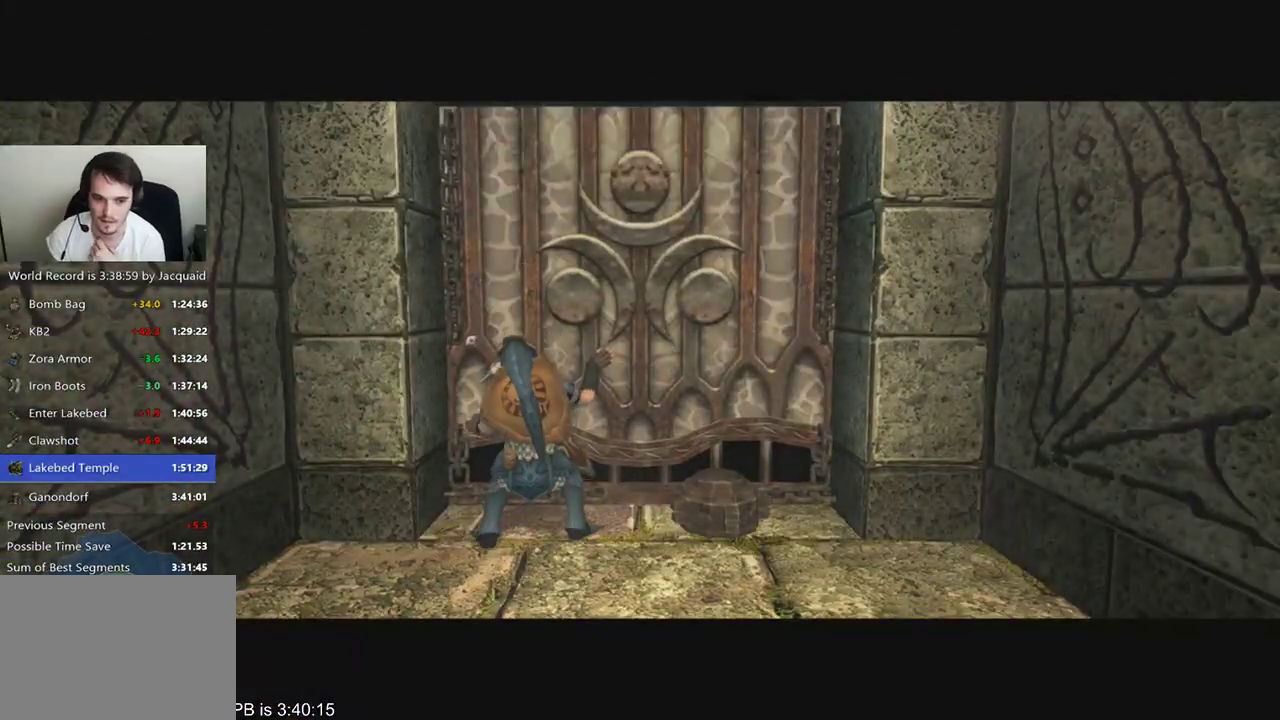
{"buttons": [], "left_stick": "center", "right_stick": "center", "events": []}
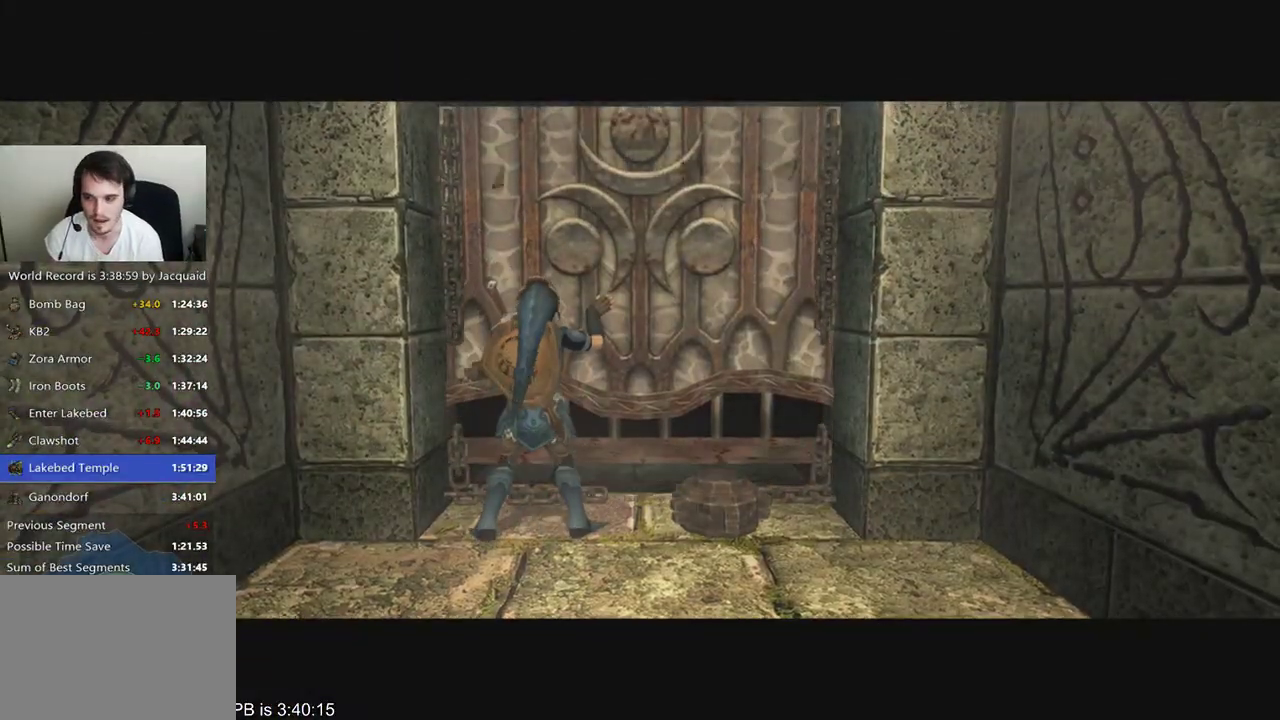
{"buttons": [], "left_stick": "center", "right_stick": "center", "events": []}
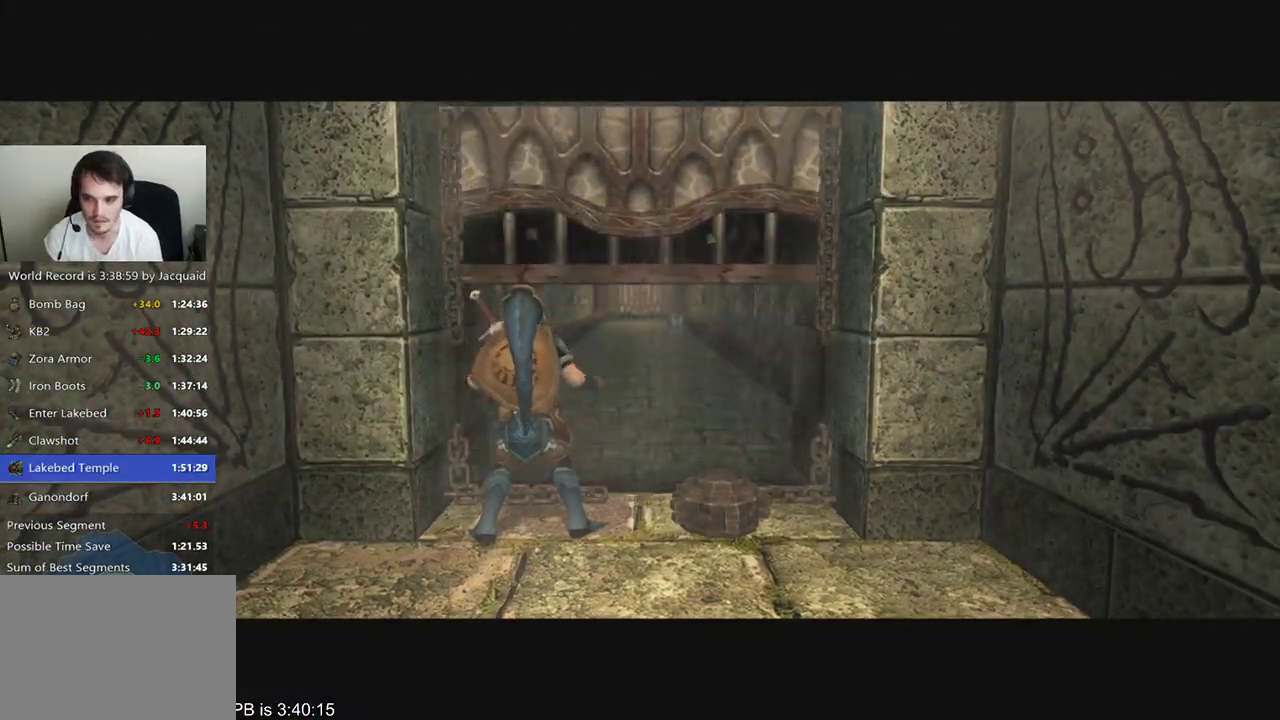
{"buttons": [], "left_stick": "center", "right_stick": "center", "events": []}
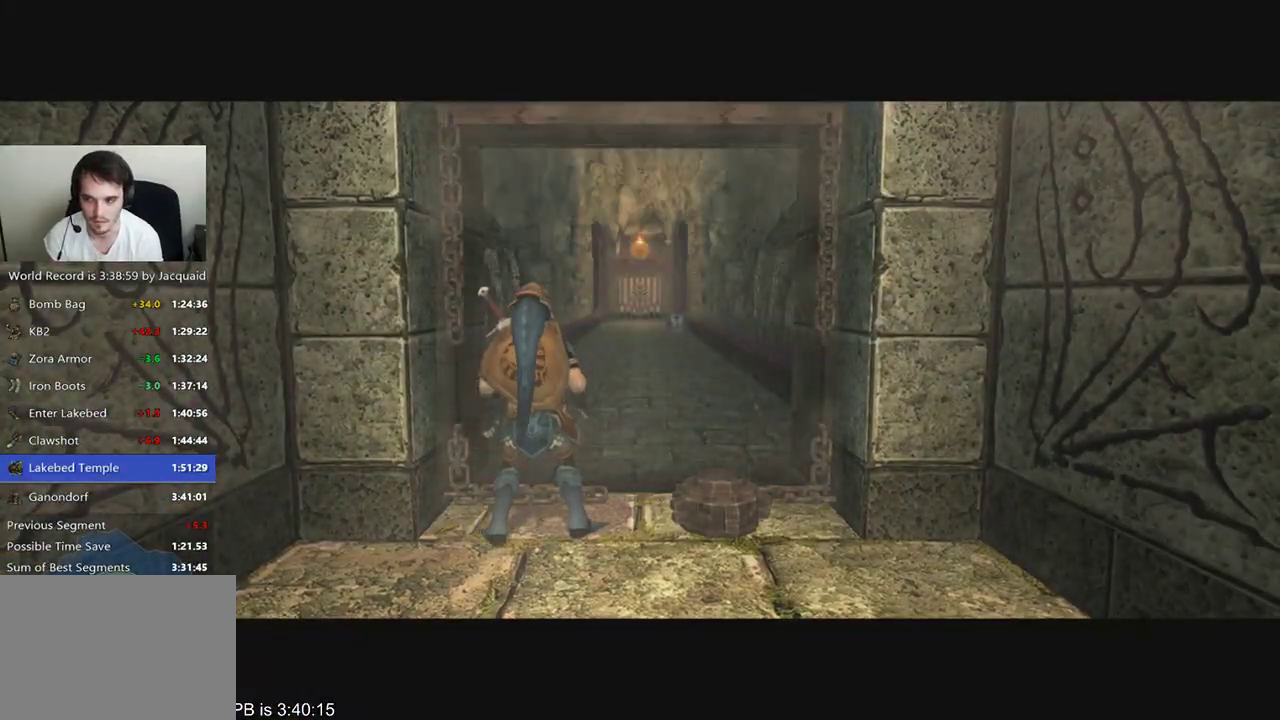
{"buttons": [], "left_stick": "center", "right_stick": "center", "events": []}
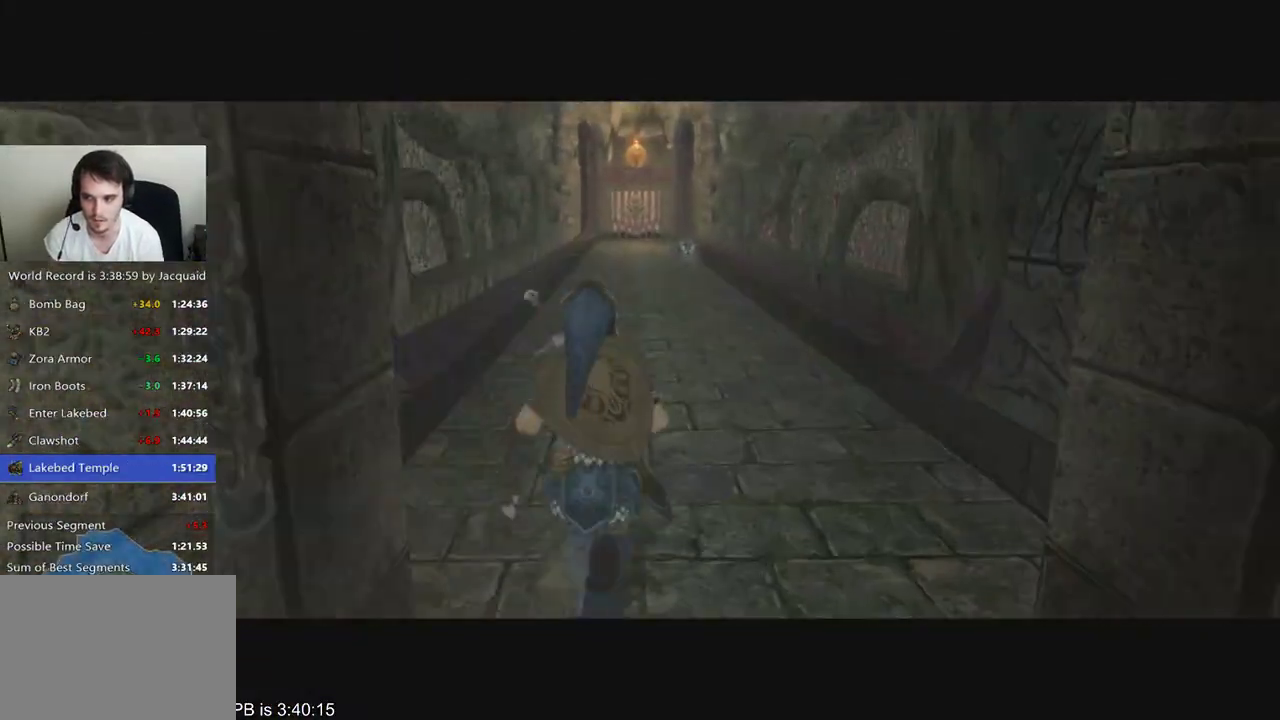
{"buttons": [], "left_stick": "center", "right_stick": "center", "events": []}
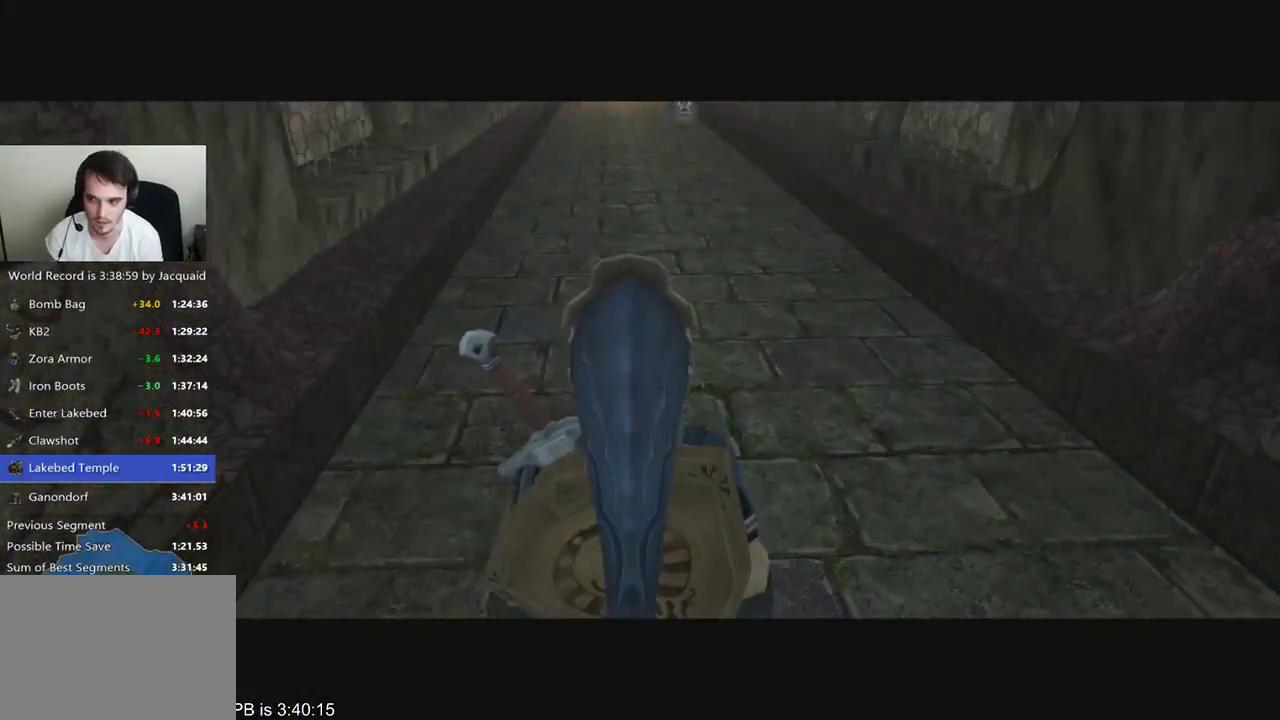
{"buttons": ["B", "R2"], "left_stick": "up", "right_stick": "center", "events": [[333, "left_stick", "up"], [433, "B", "down"], [433, "R2", "down"]]}
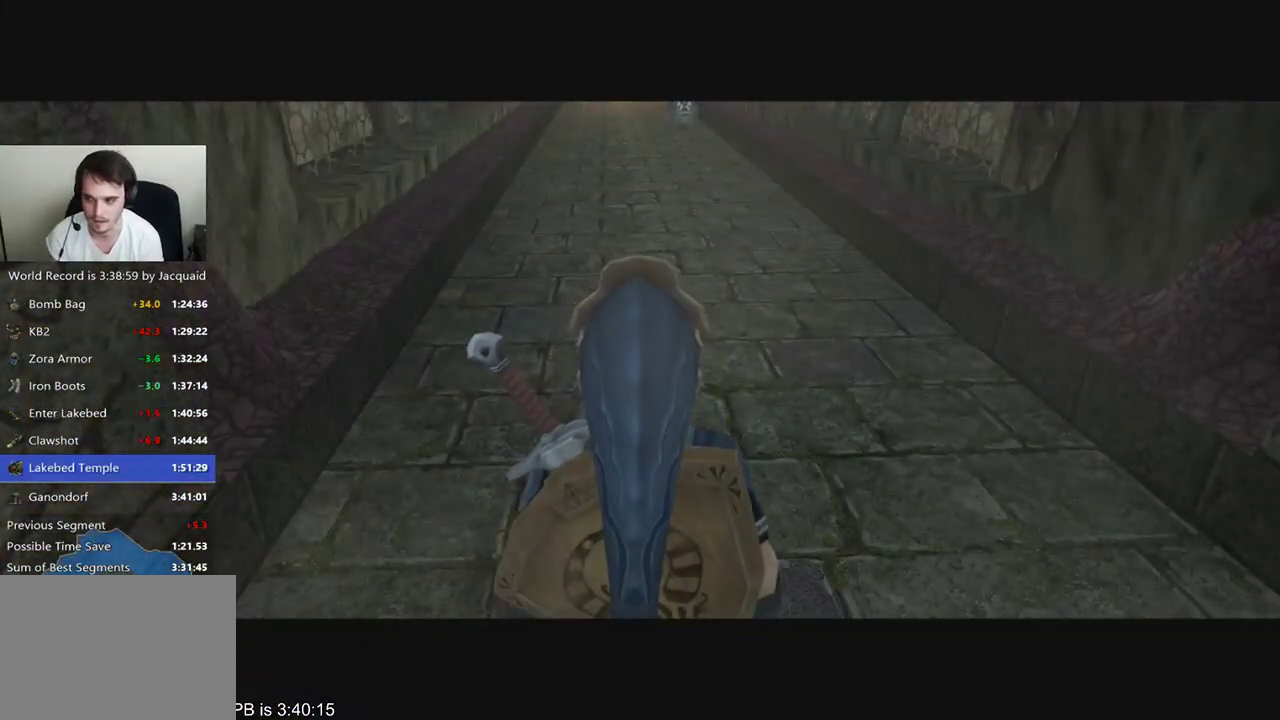
{"buttons": [], "left_stick": "up", "right_stick": "center", "events": [[167, "B", "up"], [167, "R2", "up"]]}
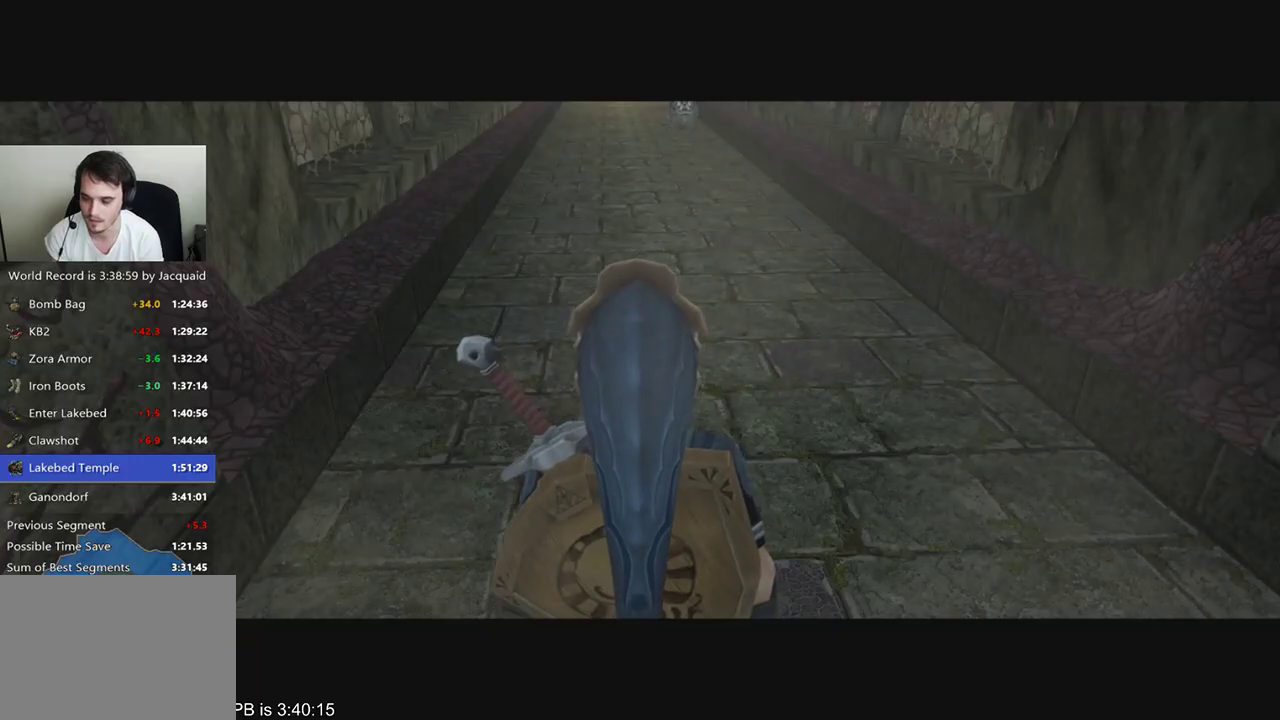
{"buttons": [], "left_stick": "up", "right_stick": "center", "events": []}
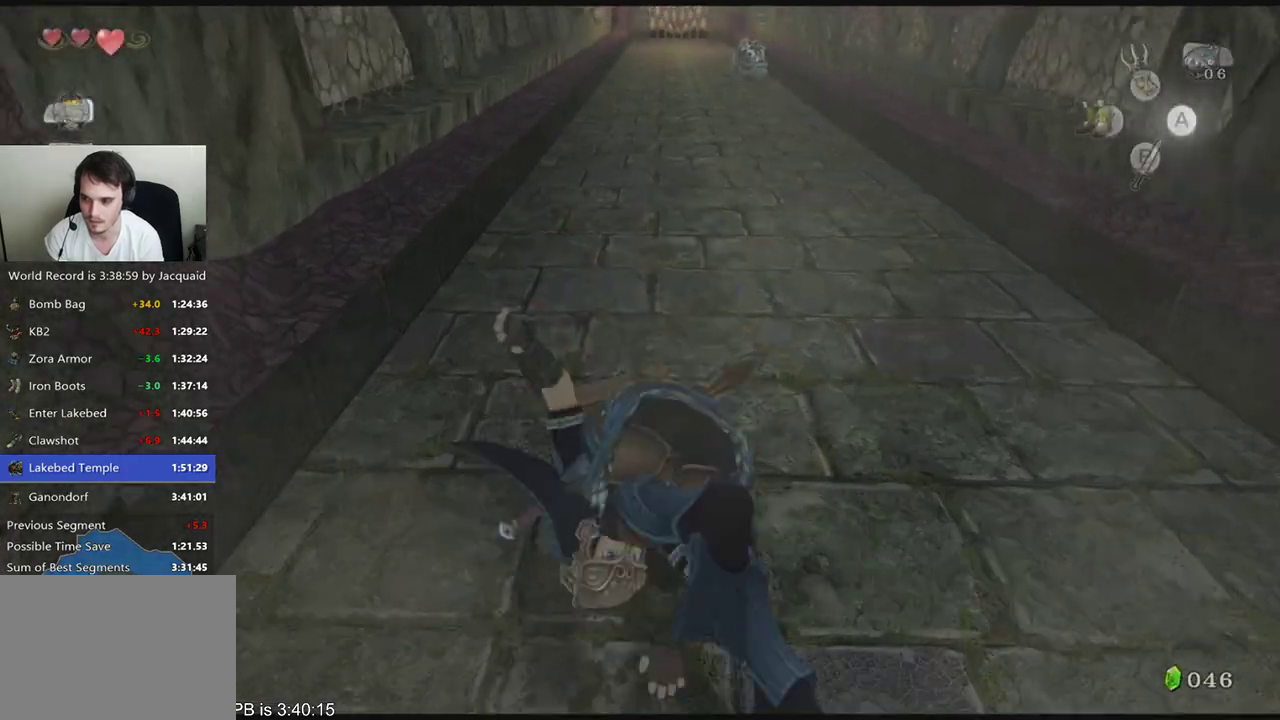
{"buttons": [], "left_stick": "up", "right_stick": "center", "events": [[233, "B", "down"], [467, "B", "up"]]}
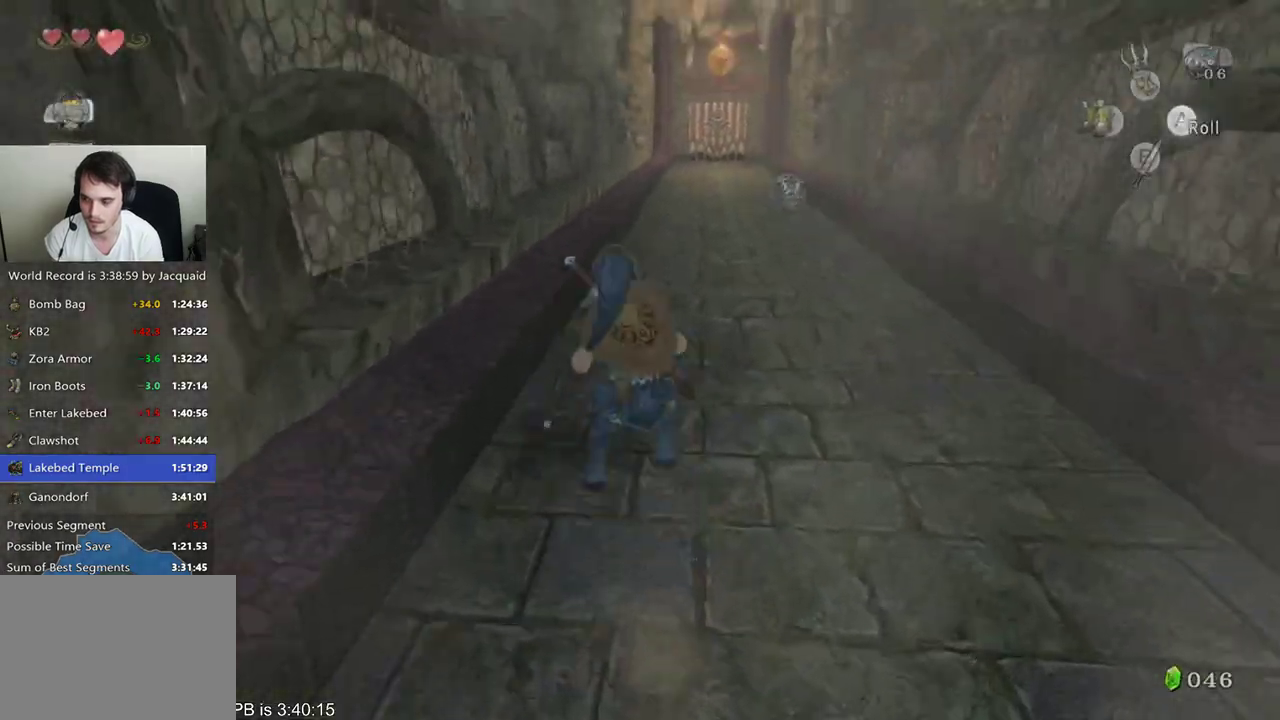
{"buttons": [], "left_stick": "up", "right_stick": "center", "events": [[400, "B", "down"], [500, "B", "up"]]}
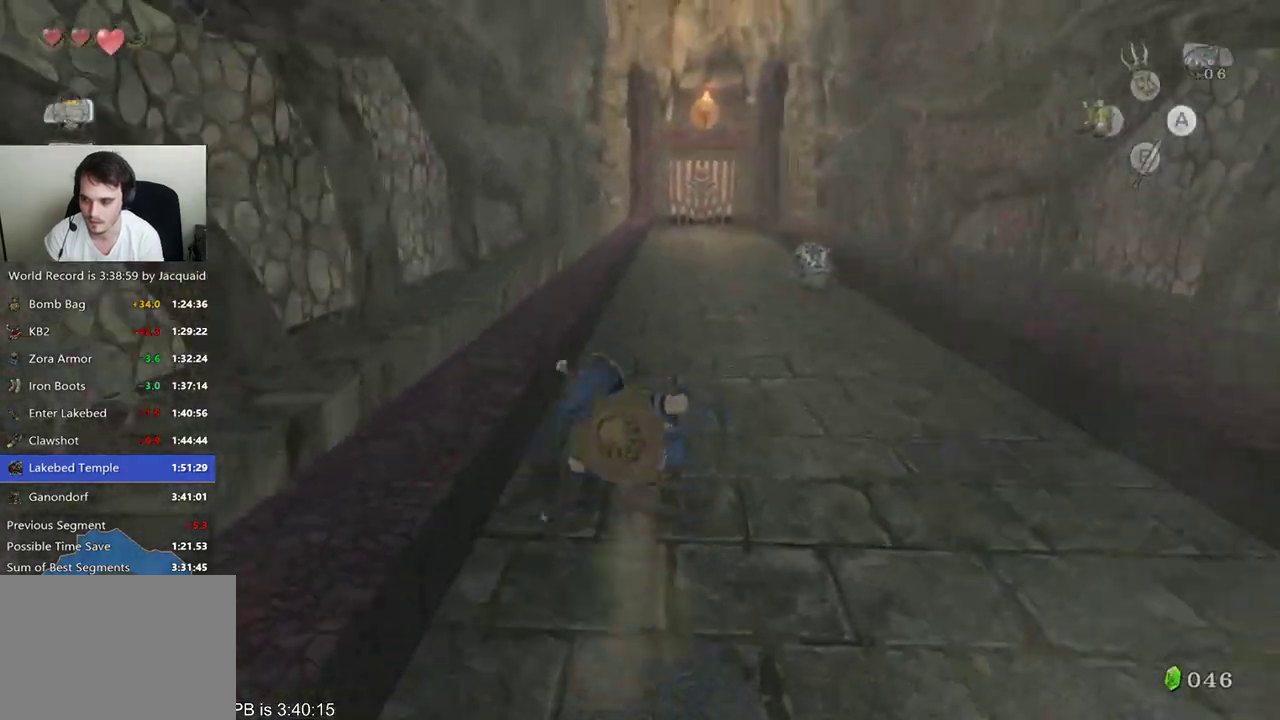
{"buttons": [], "left_stick": "up", "right_stick": "center", "events": [[67, "B", "down"], [133, "B", "up"]]}
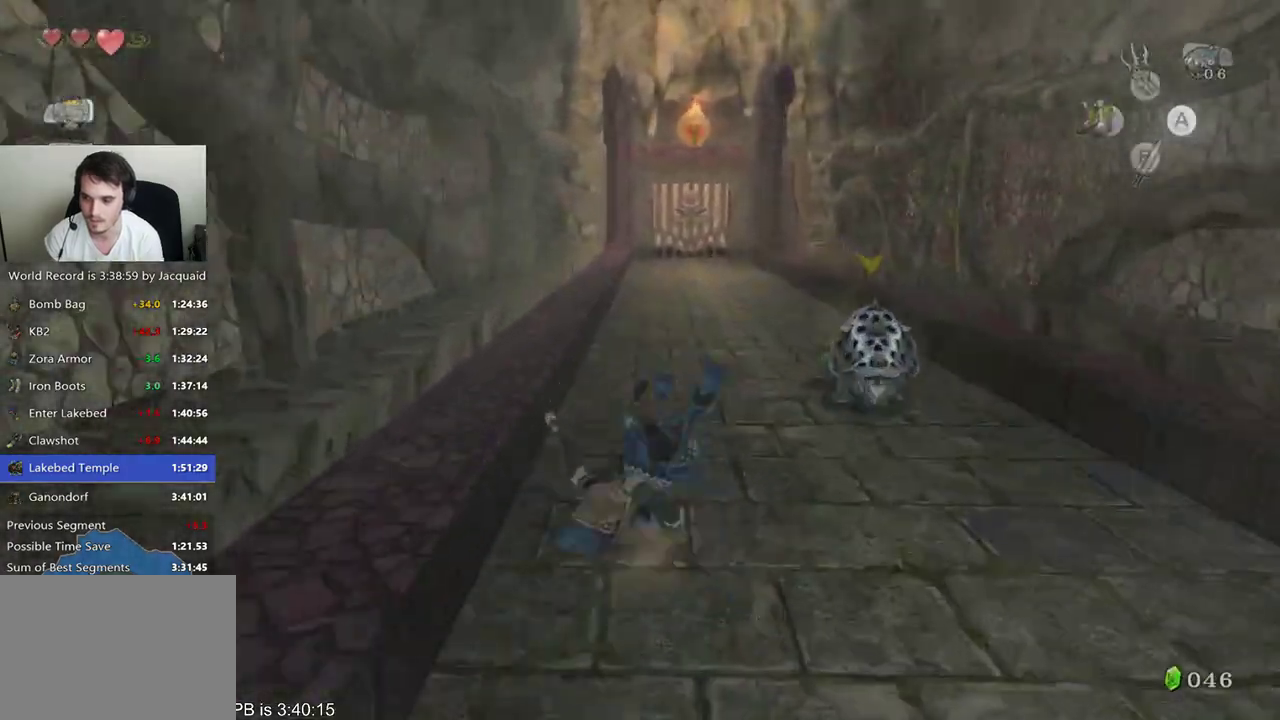
{"buttons": [], "left_stick": "up", "right_stick": "center", "events": [[100, "B", "down"], [333, "B", "up"]]}